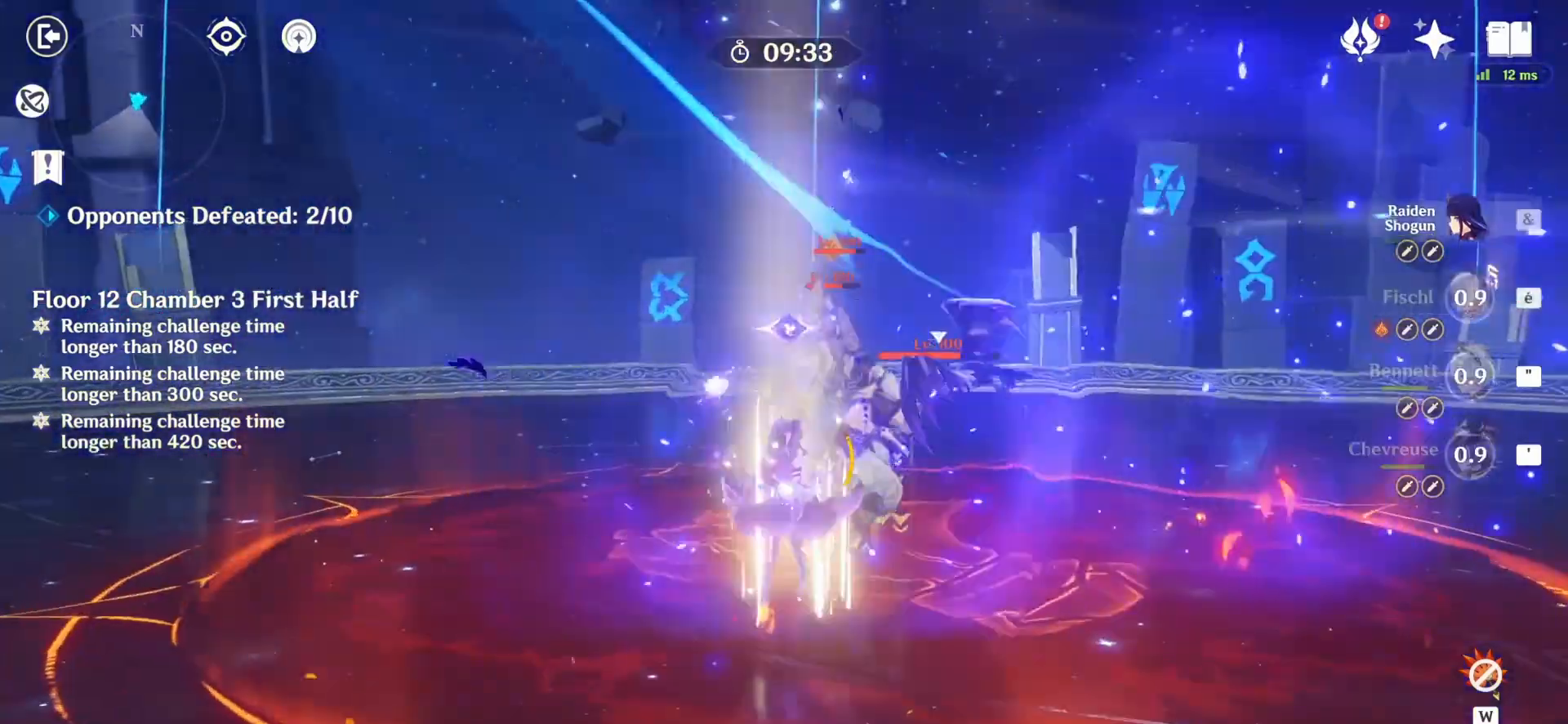
Gameplay with keyboard and mouse; each line is a JSON object with the keys and mouse buttons held at the frame after it. "events" lists presses ("down") and releases ("up") of "1", "2", "3", "4", "5", "a", "alt", "c", "caps_lock", "ctrl", "d", "e", "f", "g", "q", "r", "s", "shift", "space", "t", "tab", "v", "w", "x", "z", "mouse_left", "mouse_wheel" and "mouse_right" between this image and that frame as [ms after this image, input, new state], when the widget could be followed in between. "mouse_left", "mouse_wheel", "mouse_right" = the "left", "wheel", "right" buttons of the "mouse" list. No other keys are recorded. "wheel" means that the mouse wheel is clicked or scrolled. Not read: mouse_move.
{"keys": [], "mouse": [], "events": [[42, "e", "down"], [42, "z", "up"], [83, "z", "down"], [167, "a", "down"], [167, "e", "up"], [292, "a", "up"], [292, "z", "up"], [333, "z", "down"], [375, "a", "down"], [417, "a", "up"], [417, "z", "up"]]}
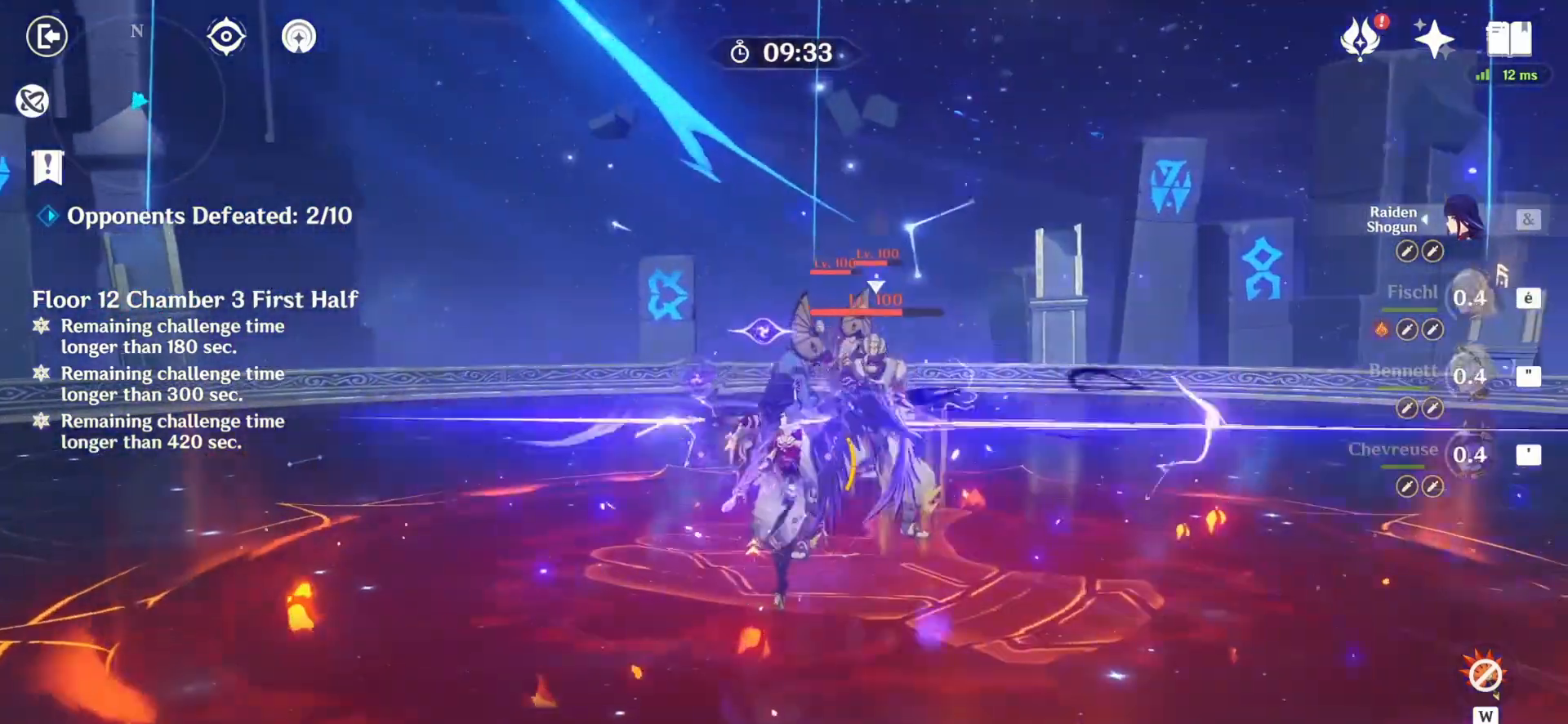
{"keys": ["a", "z"], "mouse": [], "events": [[83, "z", "down"], [125, "a", "down"], [167, "a", "up"], [250, "a", "down"], [375, "a", "up"], [500, "a", "down"]]}
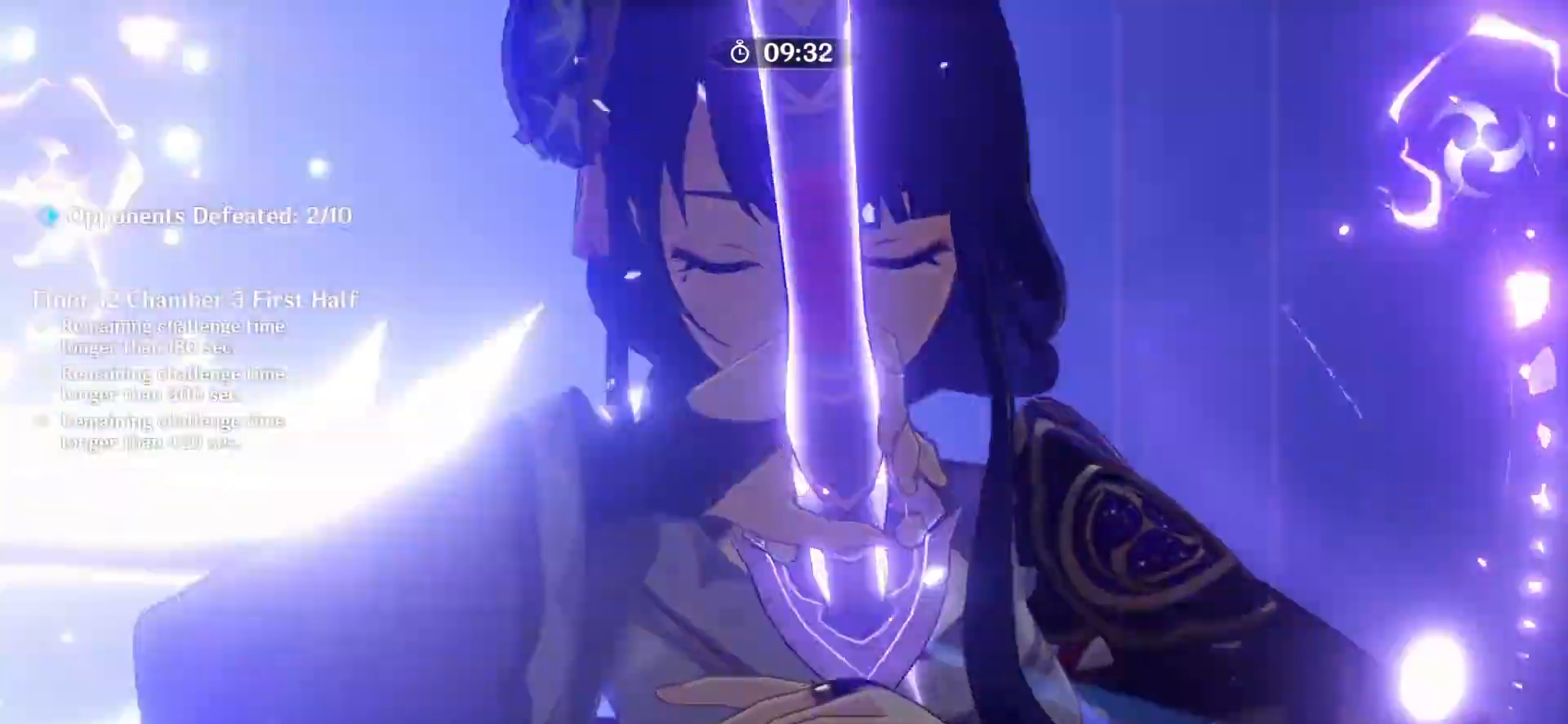
{"keys": [], "mouse": [], "events": [[42, "a", "up"], [42, "z", "up"]]}
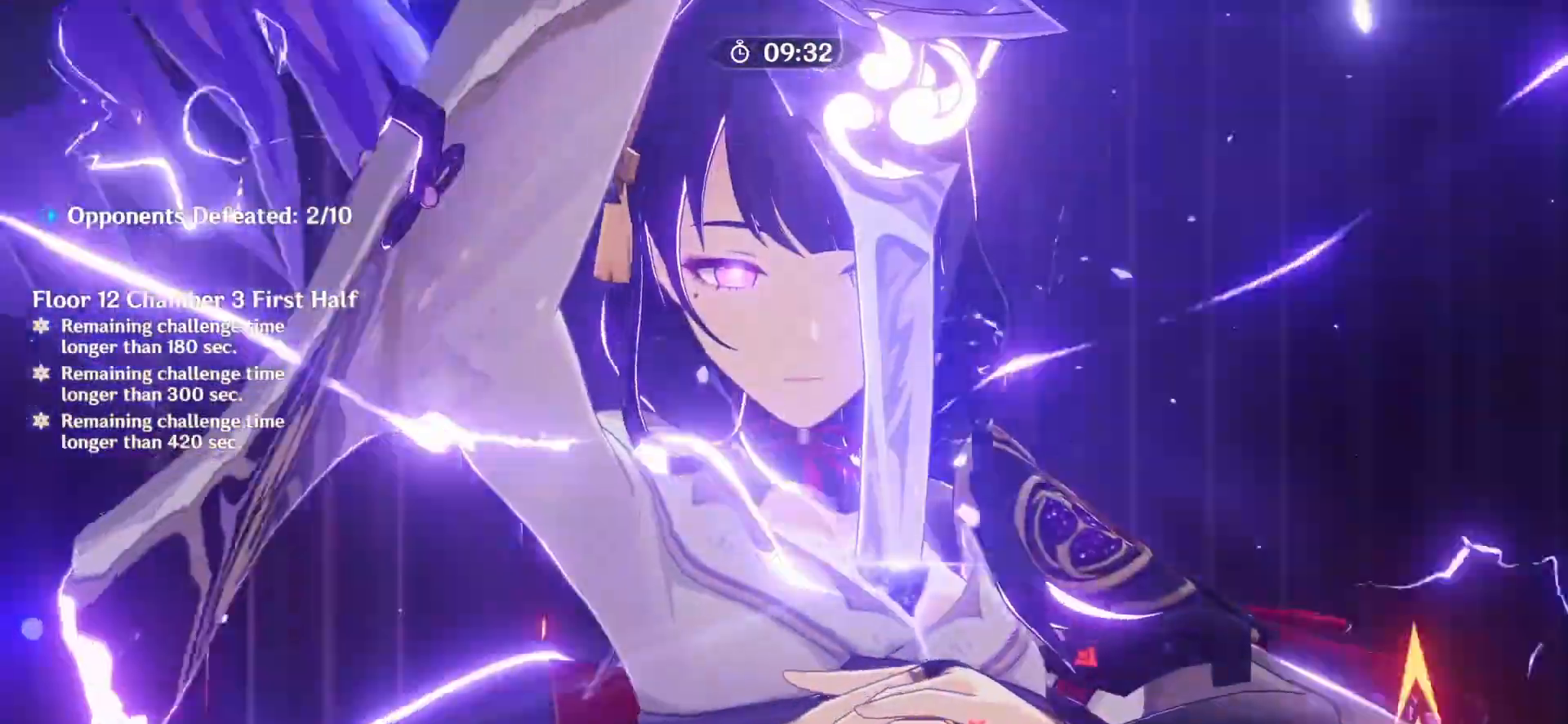
{"keys": [], "mouse": [], "events": []}
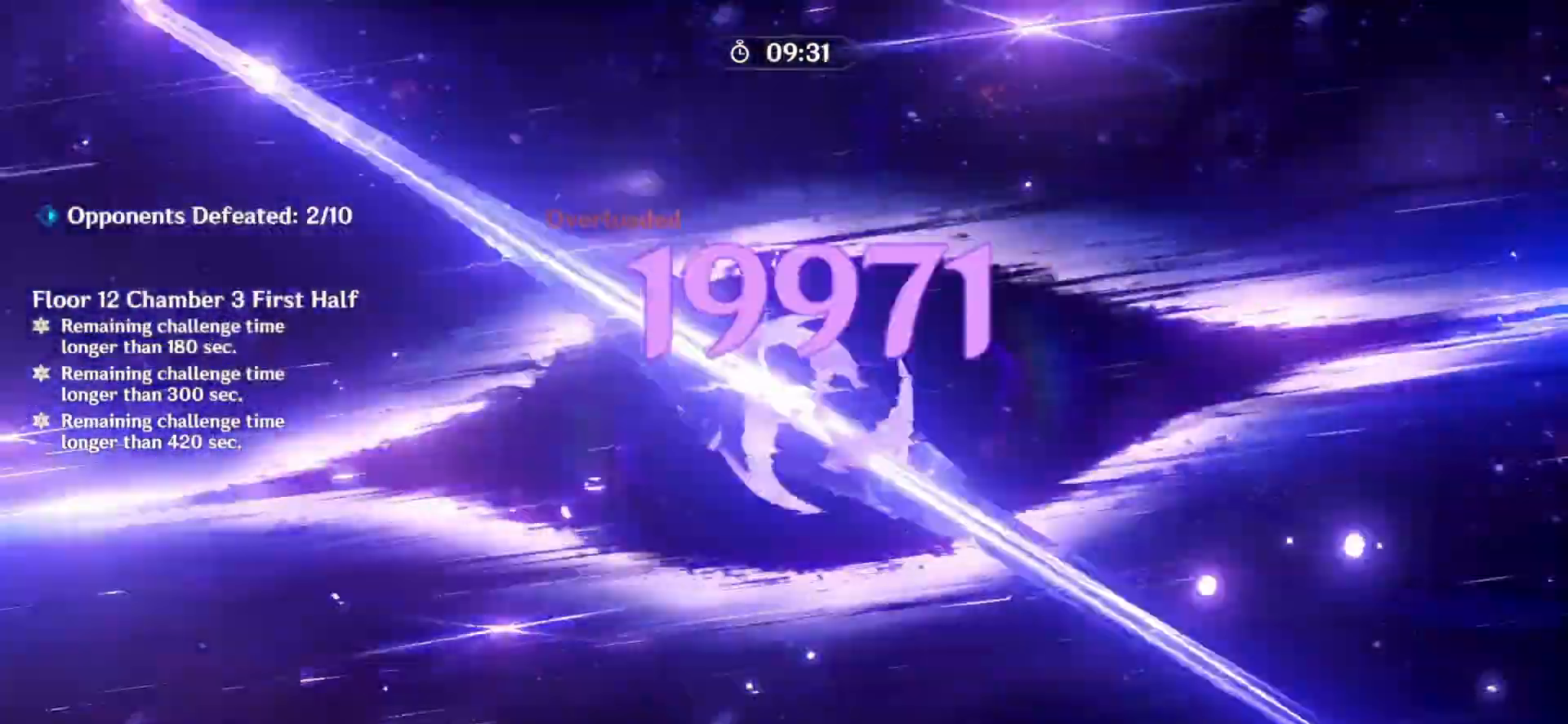
{"keys": [], "mouse": [], "events": []}
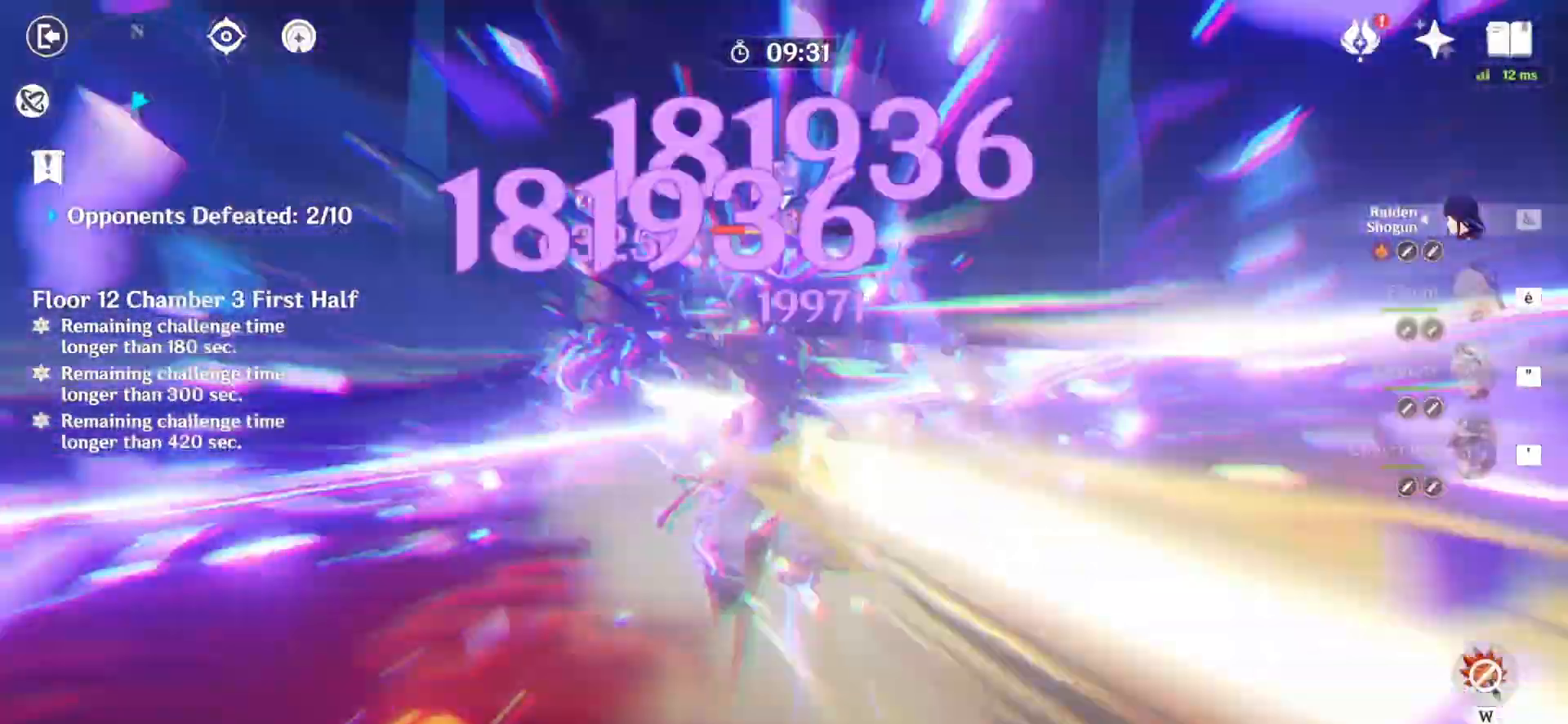
{"keys": ["q", "z"], "mouse": ["left"], "events": [[125, "d", "down"], [167, "mouse_right", "down"], [208, "z", "down"], [250, "mouse_right", "up"], [375, "mouse_right", "down"], [417, "d", "up"], [417, "mouse_right", "up"], [417, "q", "down"], [500, "mouse_left", "down"]]}
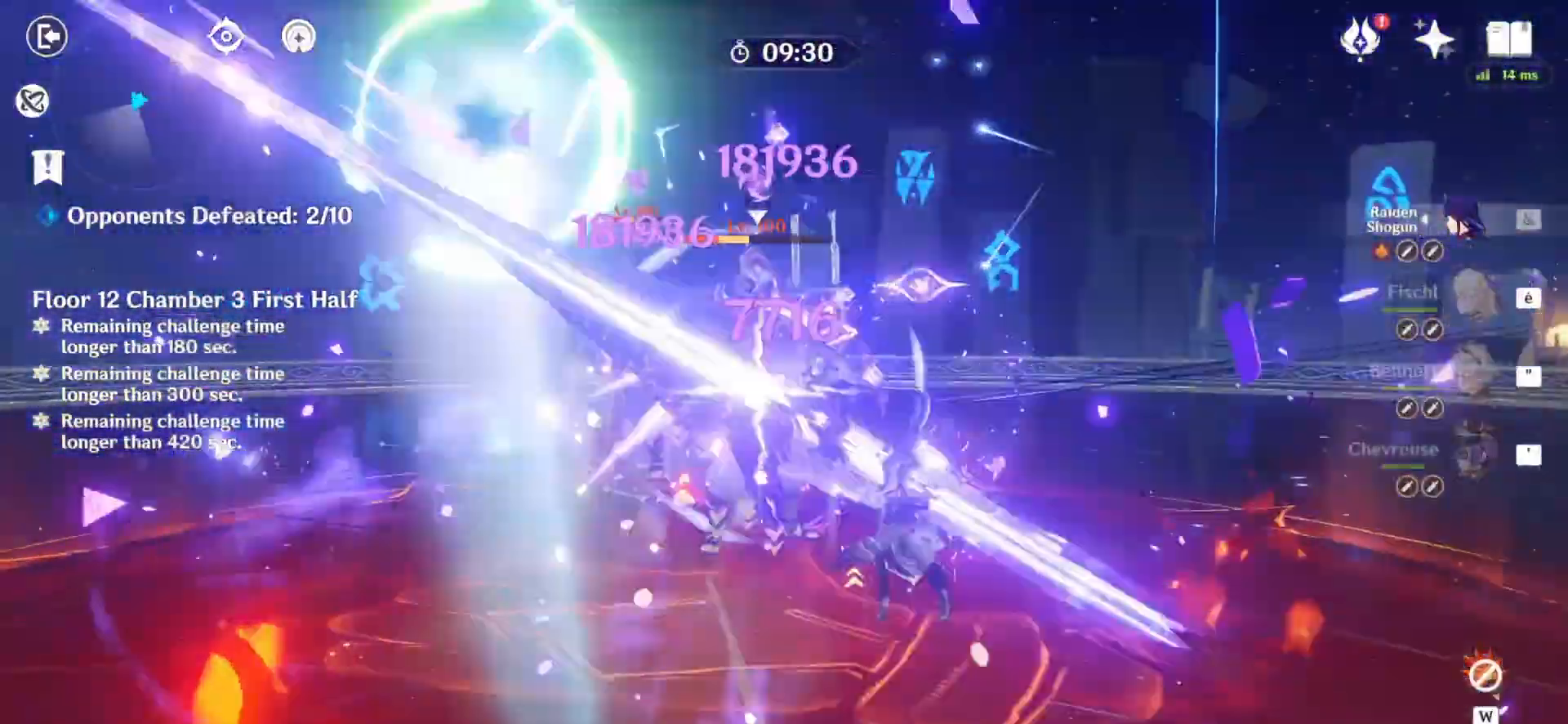
{"keys": [], "mouse": [], "events": [[83, "mouse_left", "up"], [83, "q", "up"], [83, "z", "up"], [125, "mouse_left", "down"], [250, "mouse_left", "up"], [292, "mouse_left", "down"], [375, "mouse_left", "up"], [417, "mouse_left", "down"], [458, "mouse_left", "up"]]}
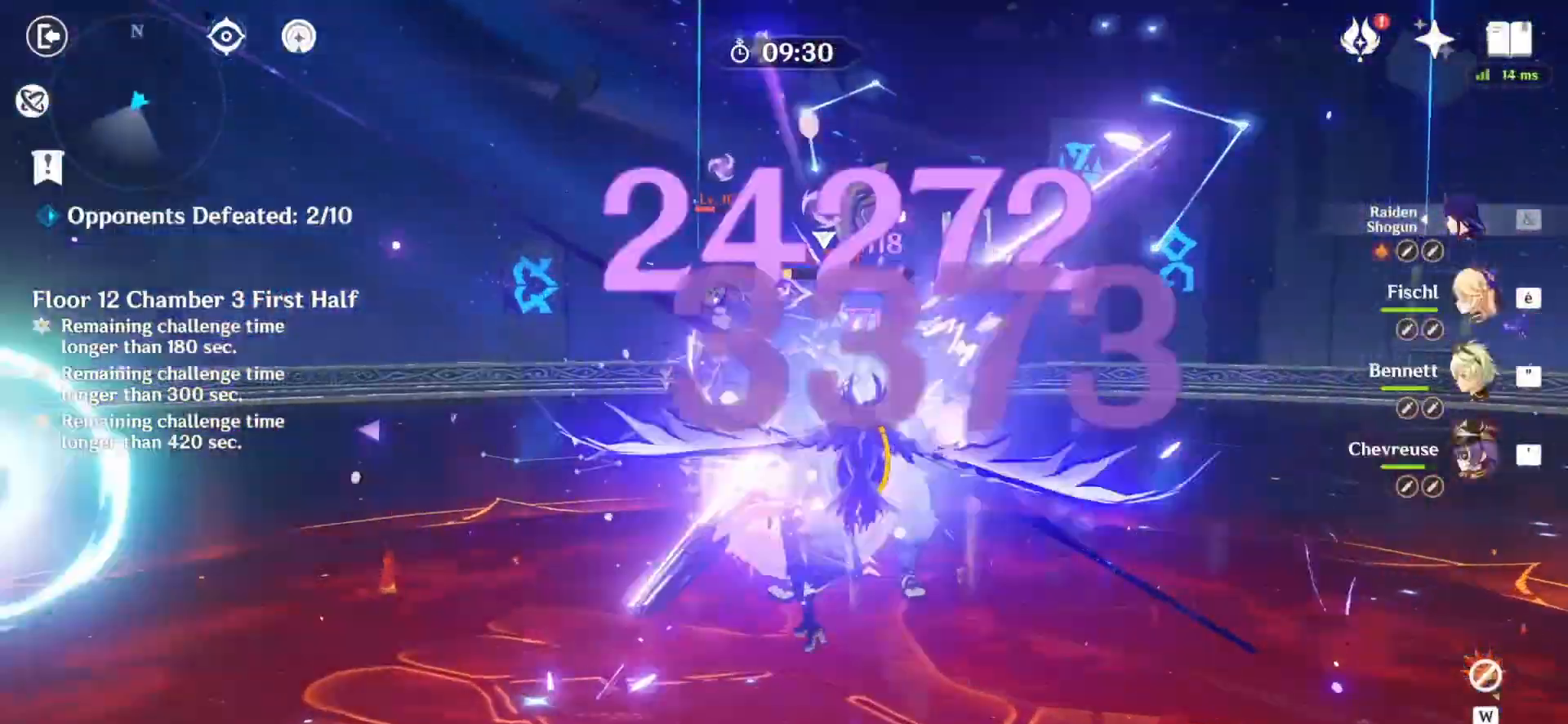
{"keys": [], "mouse": ["left"], "events": [[83, "mouse_left", "down"], [250, "mouse_left", "up"], [292, "mouse_left", "down"]]}
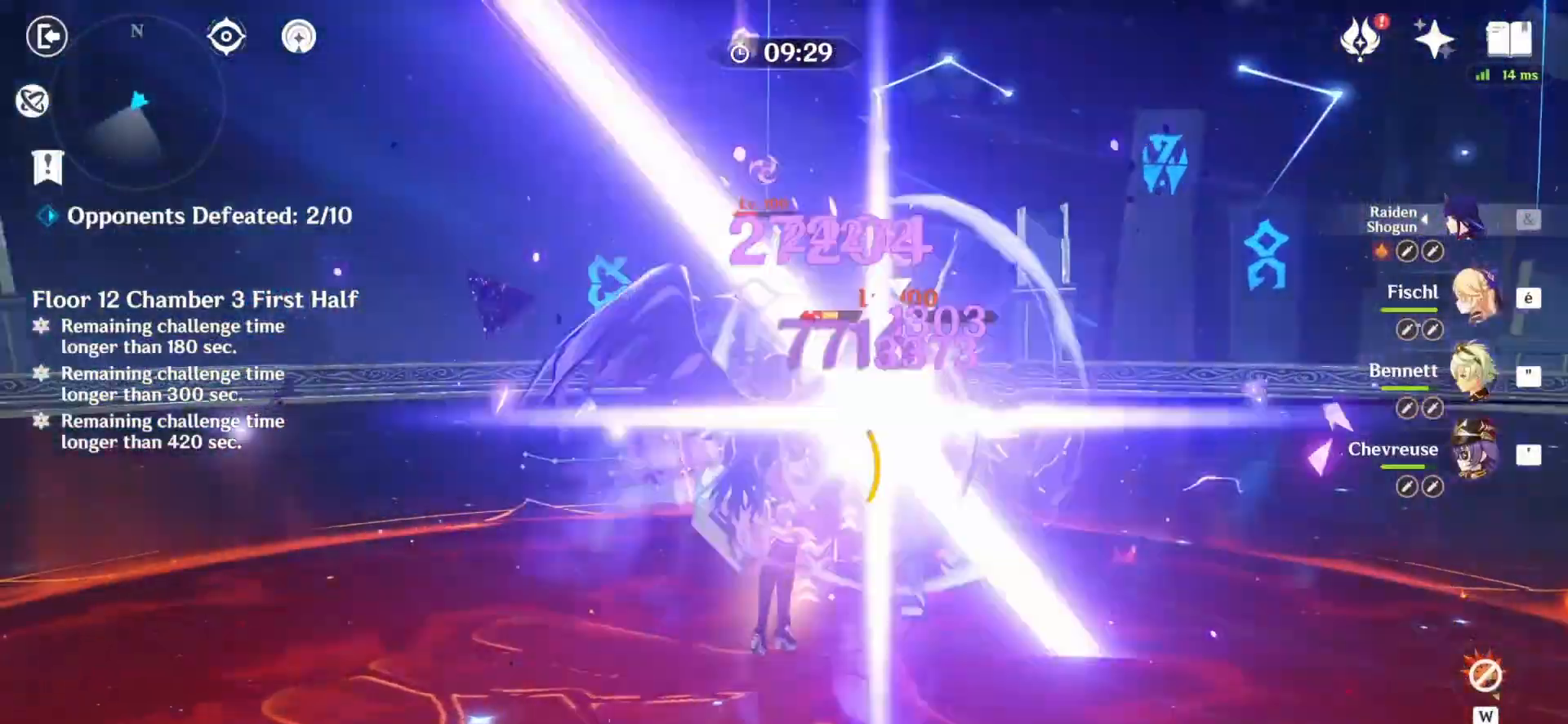
{"keys": [], "mouse": ["left"], "events": []}
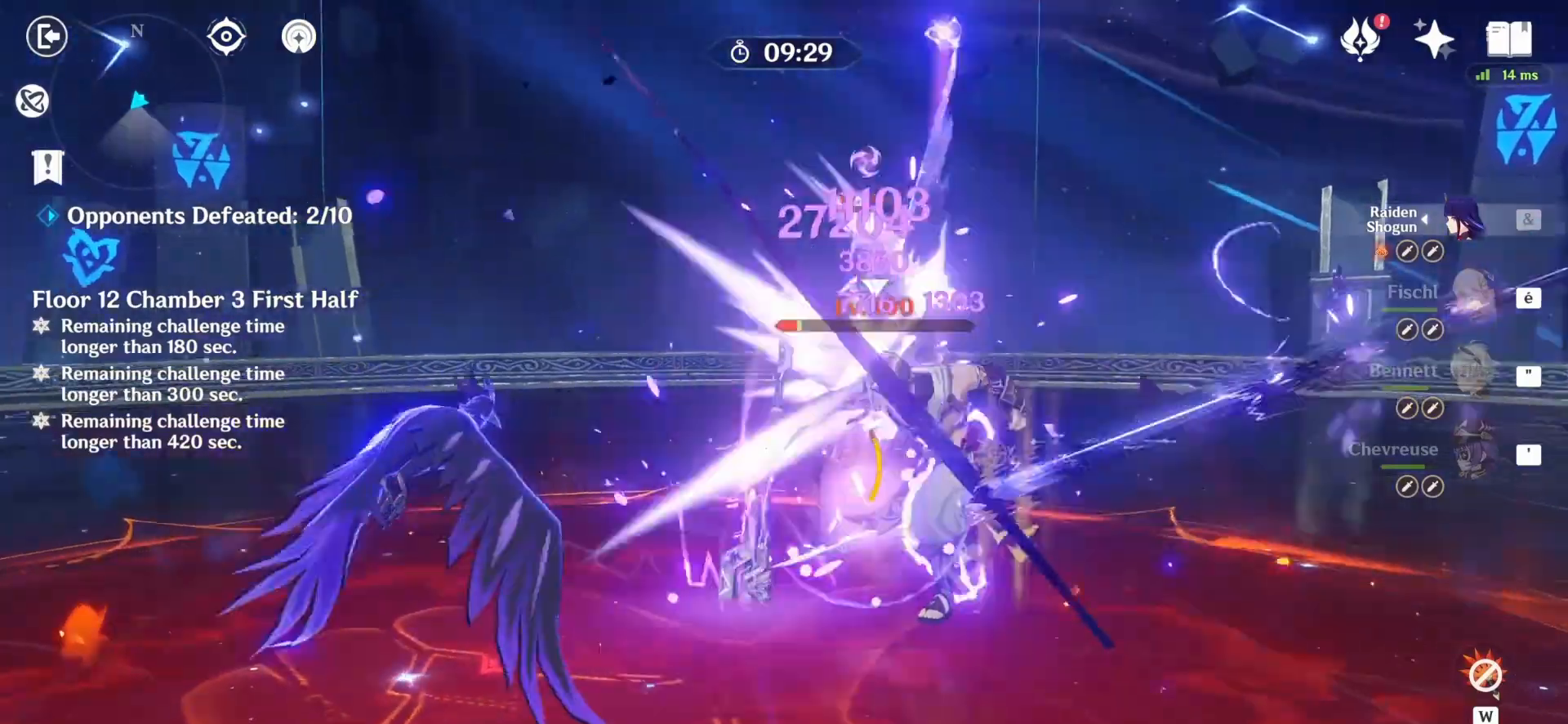
{"keys": ["d"], "mouse": [], "events": [[375, "mouse_right", "down"], [417, "d", "down"], [417, "mouse_left", "up"], [458, "mouse_right", "up"]]}
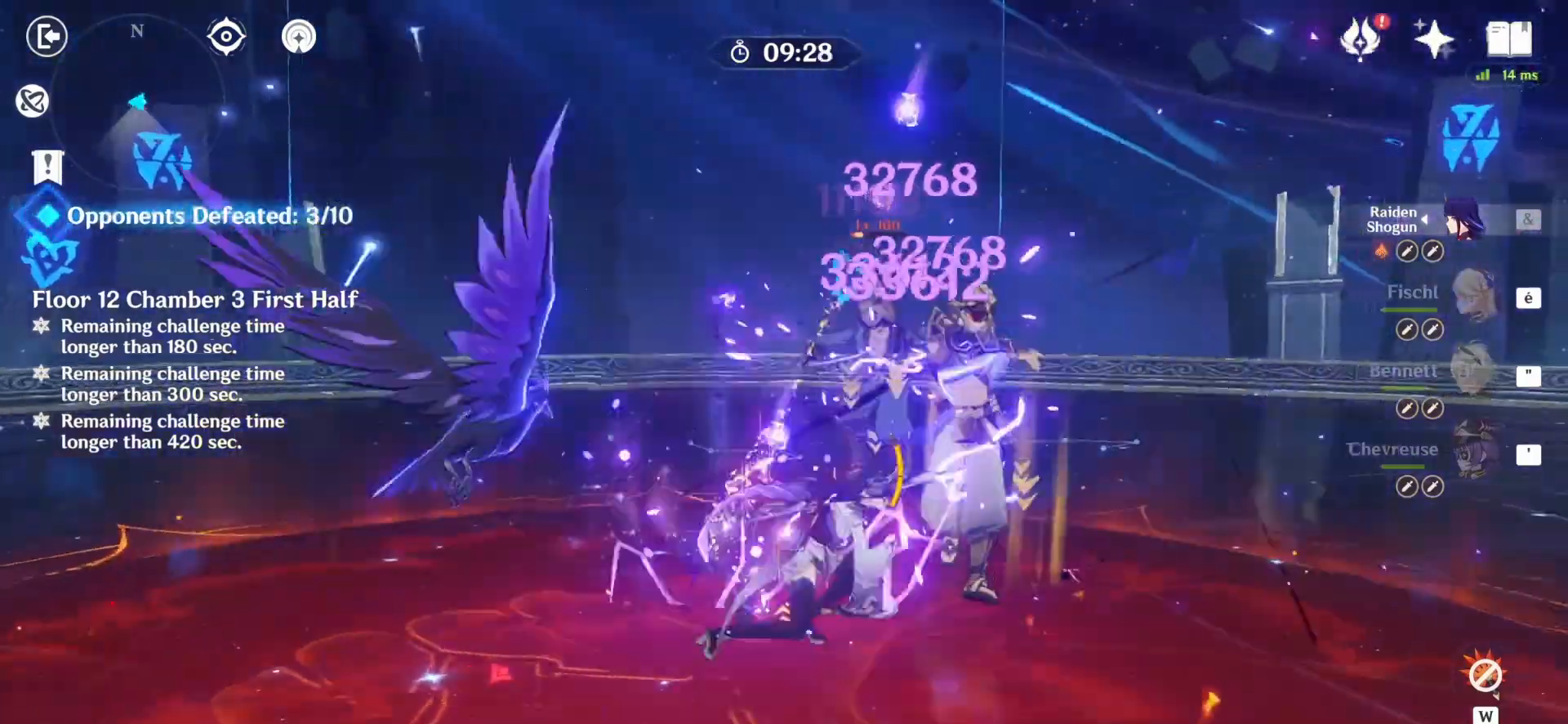
{"keys": [], "mouse": ["left"], "events": [[167, "mouse_left", "down"], [167, "mouse_right", "down"], [167, "z", "down"], [208, "mouse_right", "up"], [250, "mouse_left", "up"], [292, "d", "up"], [333, "mouse_left", "down"], [375, "mouse_left", "up"], [375, "z", "up"], [500, "mouse_left", "down"]]}
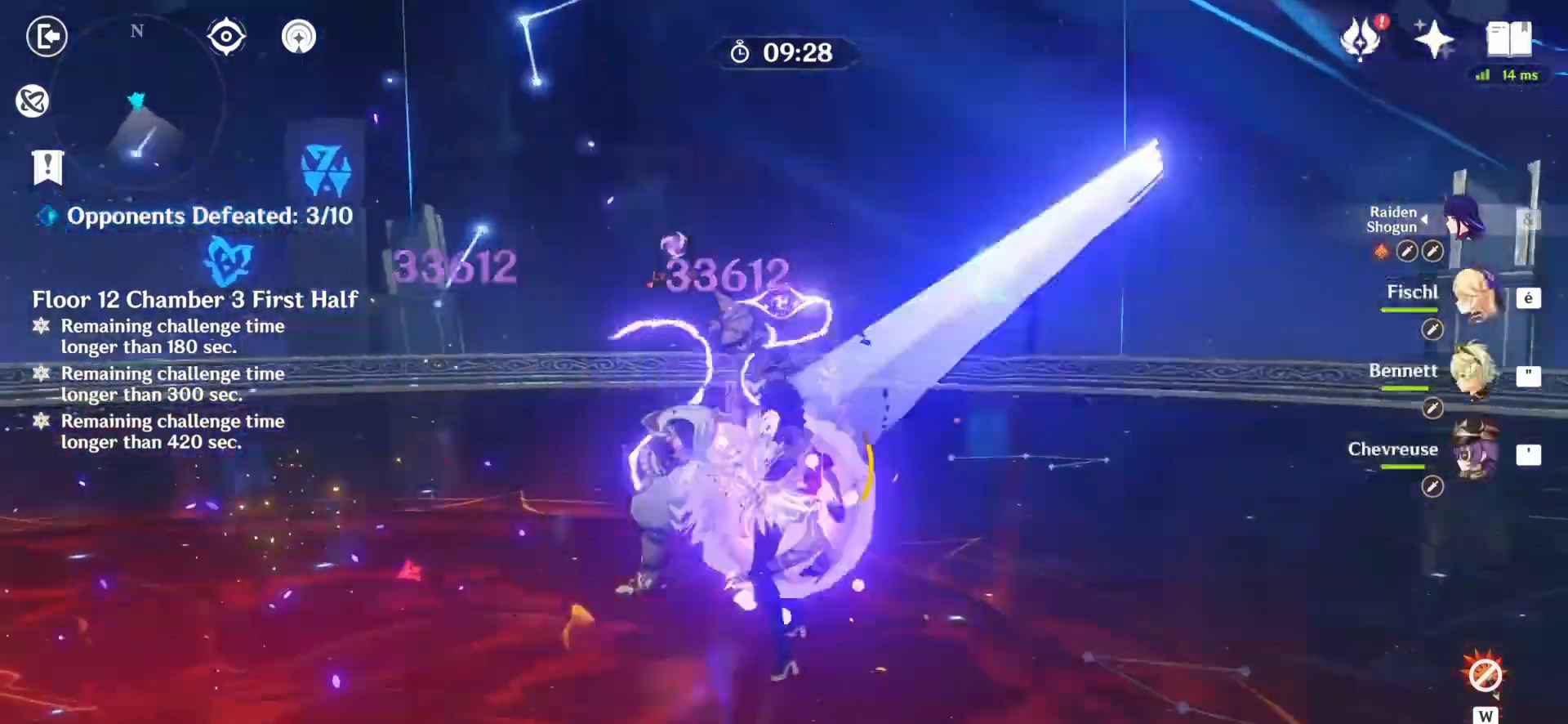
{"keys": ["z"], "mouse": [], "events": [[42, "mouse_left", "up"], [83, "mouse_left", "down"], [167, "mouse_left", "up"], [208, "mouse_left", "down"], [333, "mouse_left", "up"], [417, "mouse_right", "down"], [417, "z", "down"], [500, "mouse_right", "up"]]}
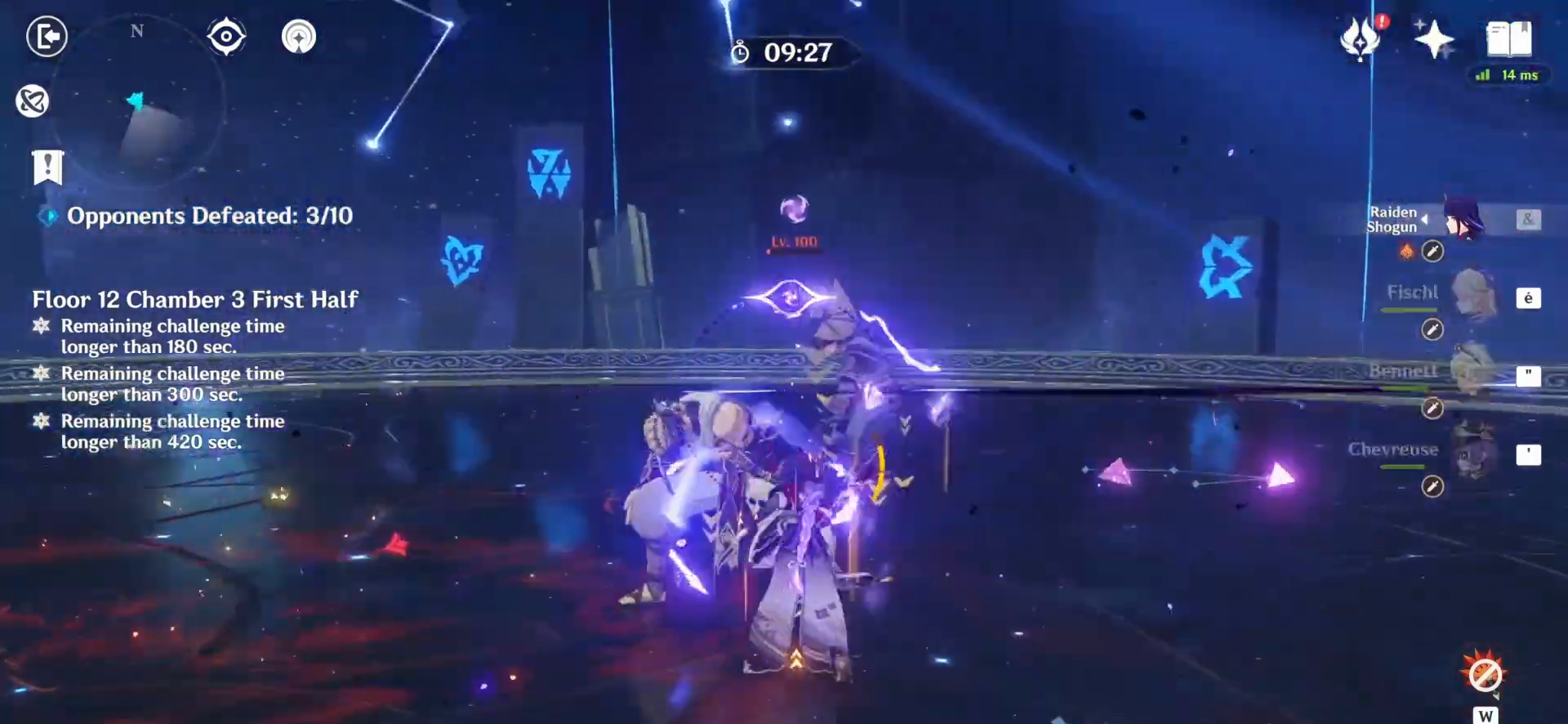
{"keys": [], "mouse": ["left"], "events": [[292, "mouse_left", "down"], [333, "mouse_left", "up"], [375, "z", "up"], [417, "mouse_left", "down"], [458, "d", "down"], [458, "mouse_left", "up"], [500, "d", "up"], [500, "mouse_left", "down"]]}
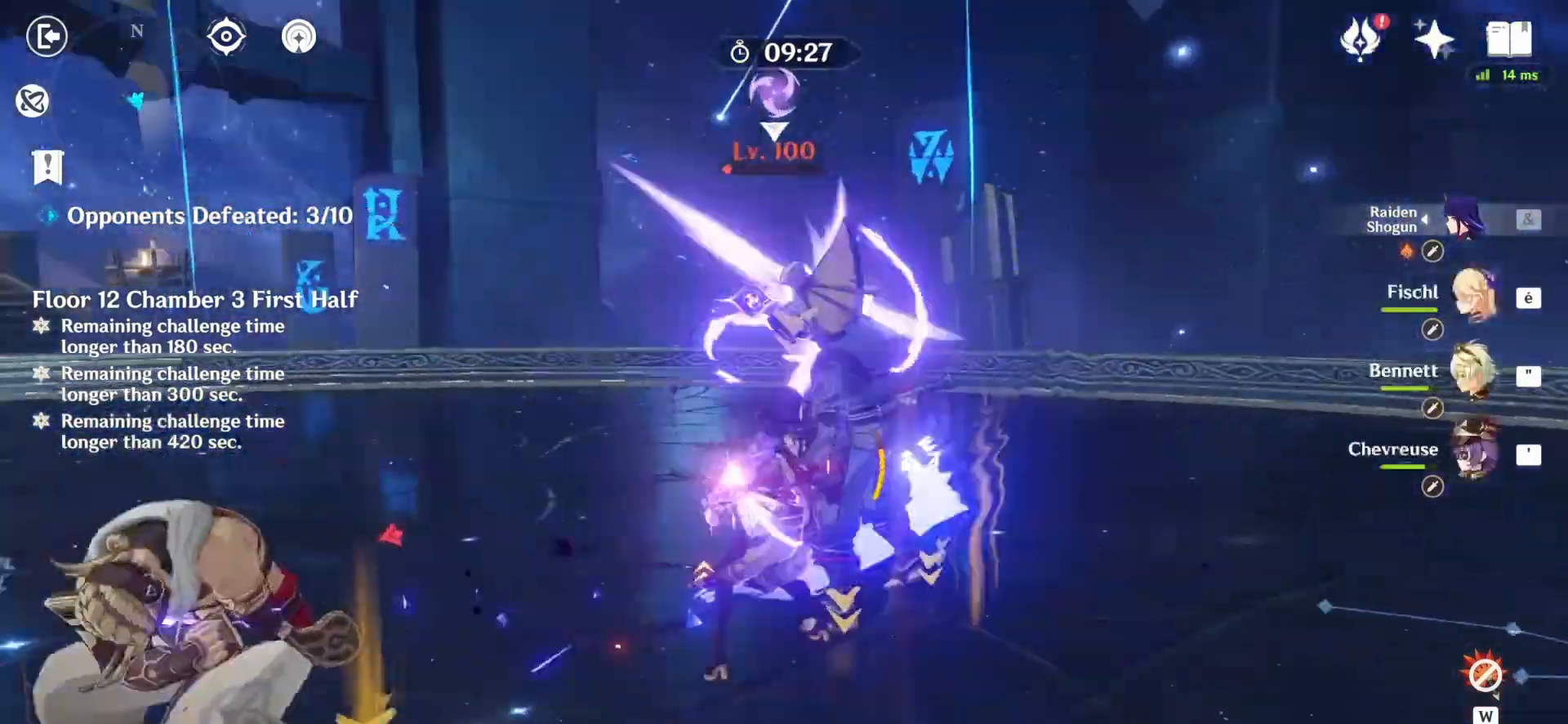
{"keys": [], "mouse": ["left"], "events": [[83, "mouse_left", "up"], [167, "mouse_left", "down"], [250, "mouse_left", "up"], [292, "mouse_left", "down"], [375, "mouse_left", "up"], [500, "mouse_left", "down"]]}
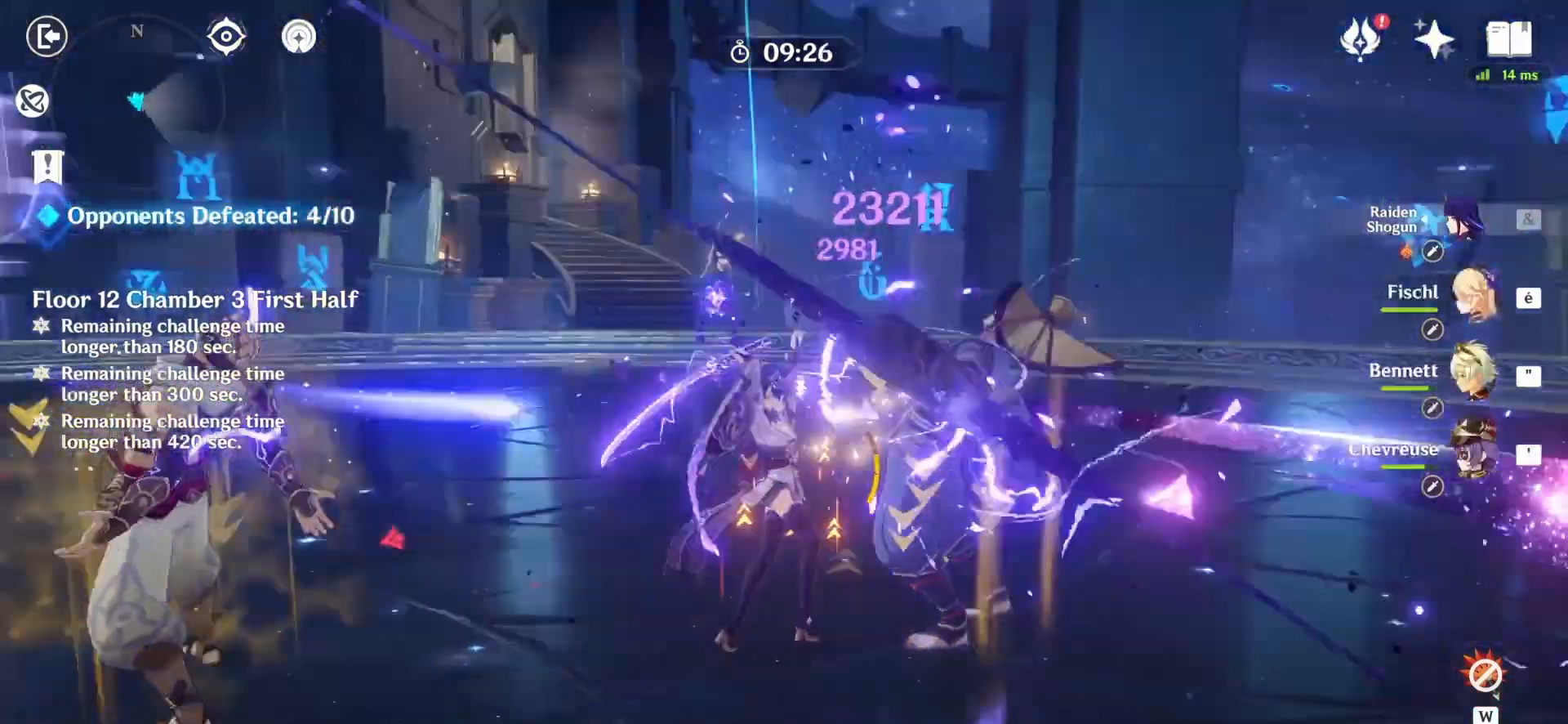
{"keys": ["q"], "mouse": [], "events": [[42, "mouse_left", "up"], [208, "q", "down"], [333, "mouse_right", "down"], [417, "mouse_right", "up"]]}
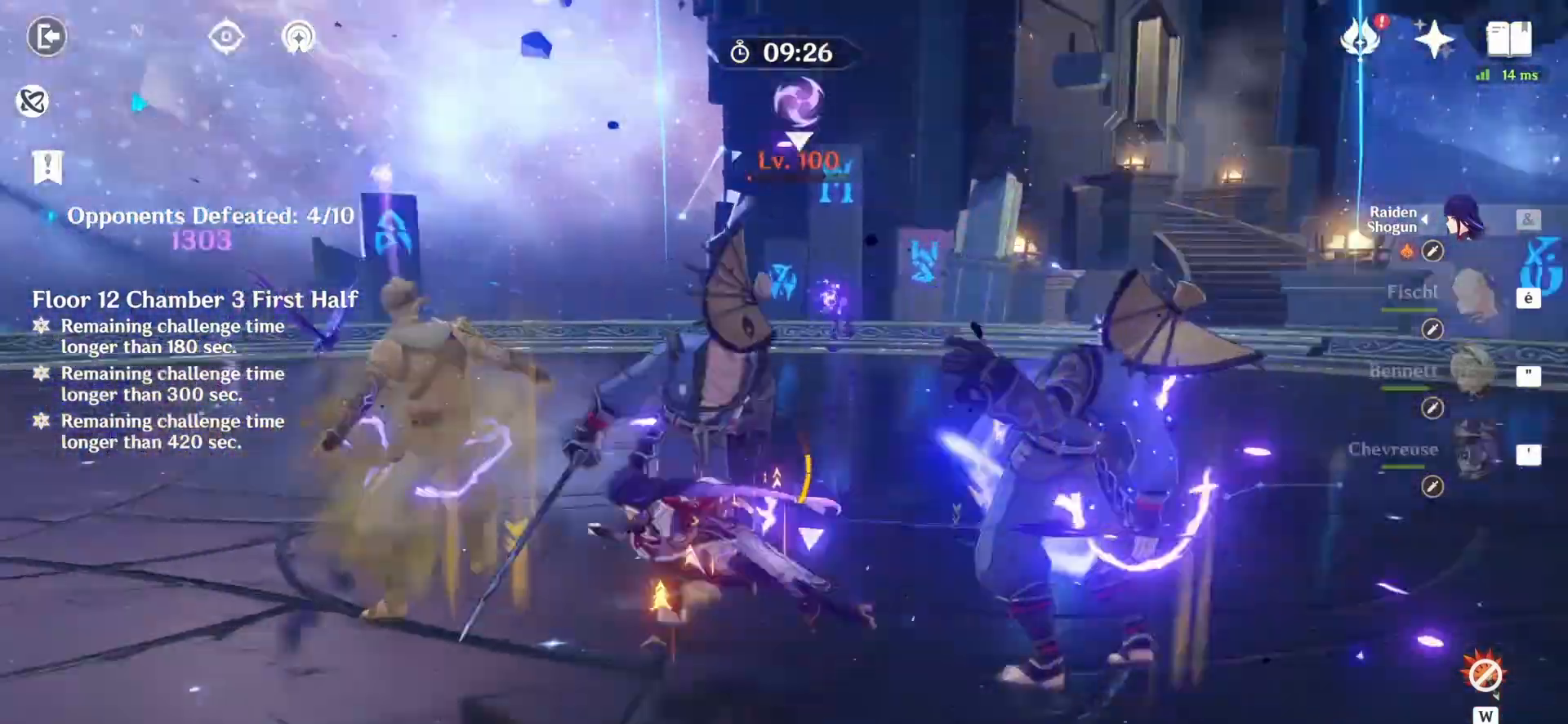
{"keys": [], "mouse": ["left"], "events": [[42, "mouse_left", "down"], [83, "mouse_left", "up"], [83, "z", "down"], [167, "mouse_left", "down"], [167, "z", "up"], [292, "mouse_left", "up"], [333, "mouse_left", "down"], [333, "q", "up"], [417, "mouse_left", "up"], [458, "mouse_left", "down"]]}
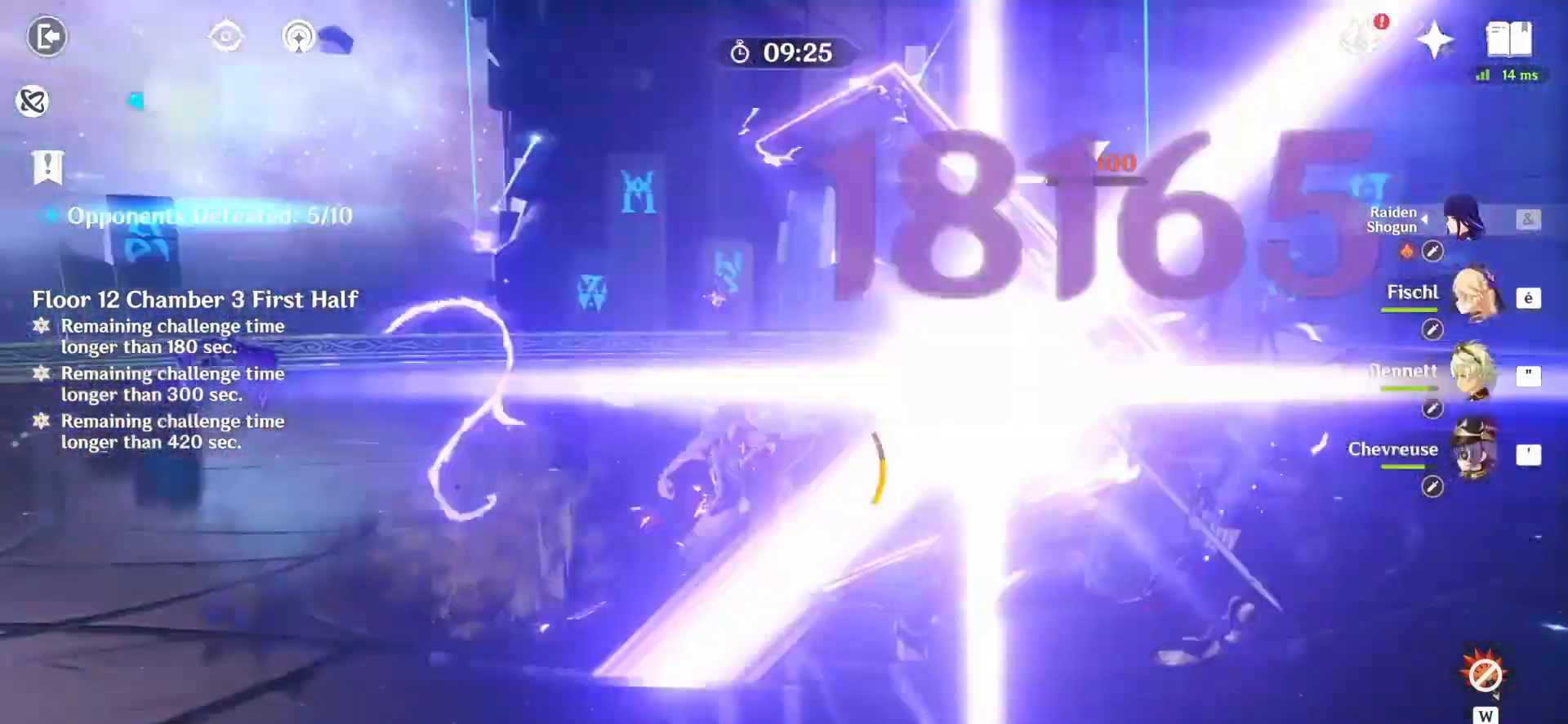
{"keys": [], "mouse": ["left"], "events": [[83, "mouse_left", "up"], [125, "mouse_left", "down"], [208, "mouse_left", "up"], [250, "mouse_left", "down"], [292, "mouse_left", "up"], [333, "mouse_left", "down"], [417, "mouse_left", "up"], [500, "mouse_left", "down"]]}
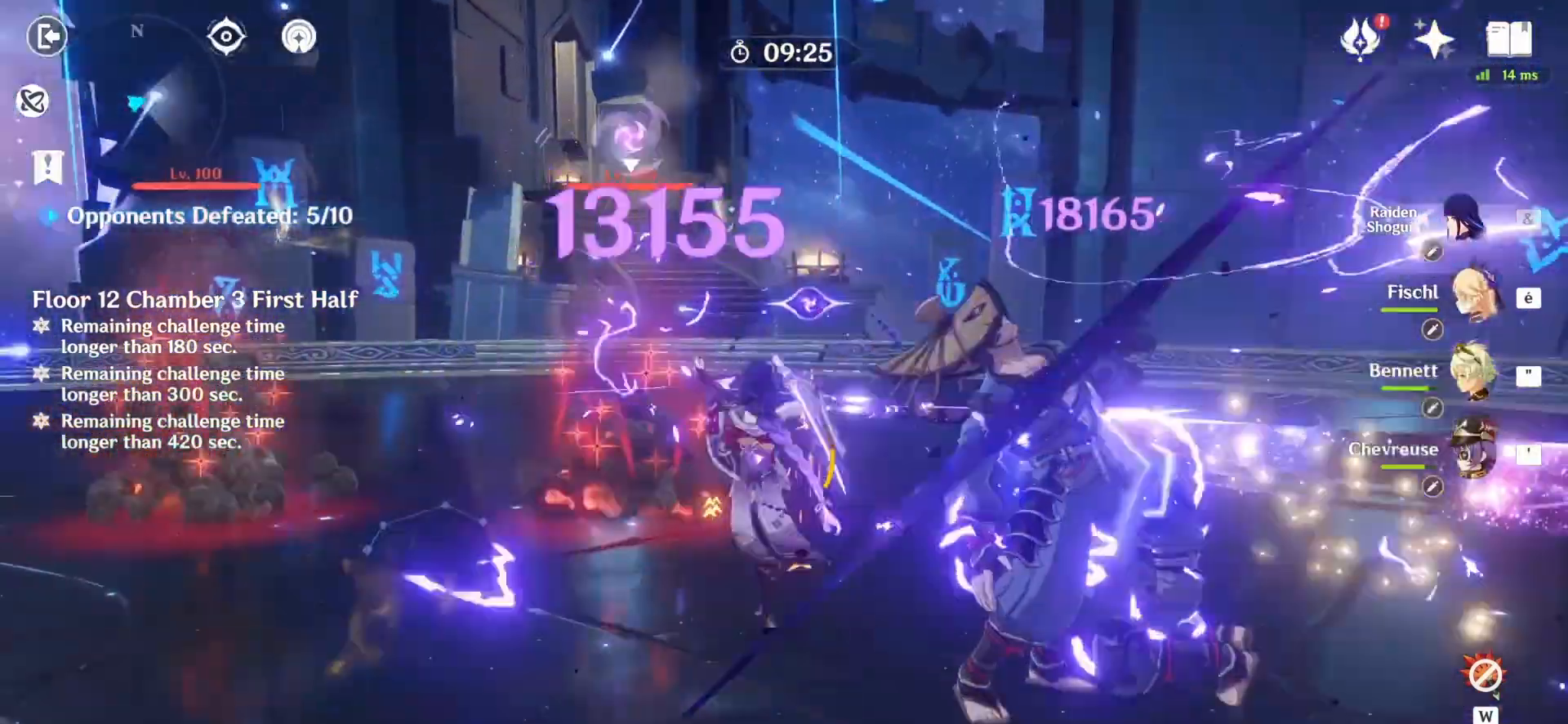
{"keys": [], "mouse": ["left"], "events": [[167, "q", "down"], [333, "q", "up"]]}
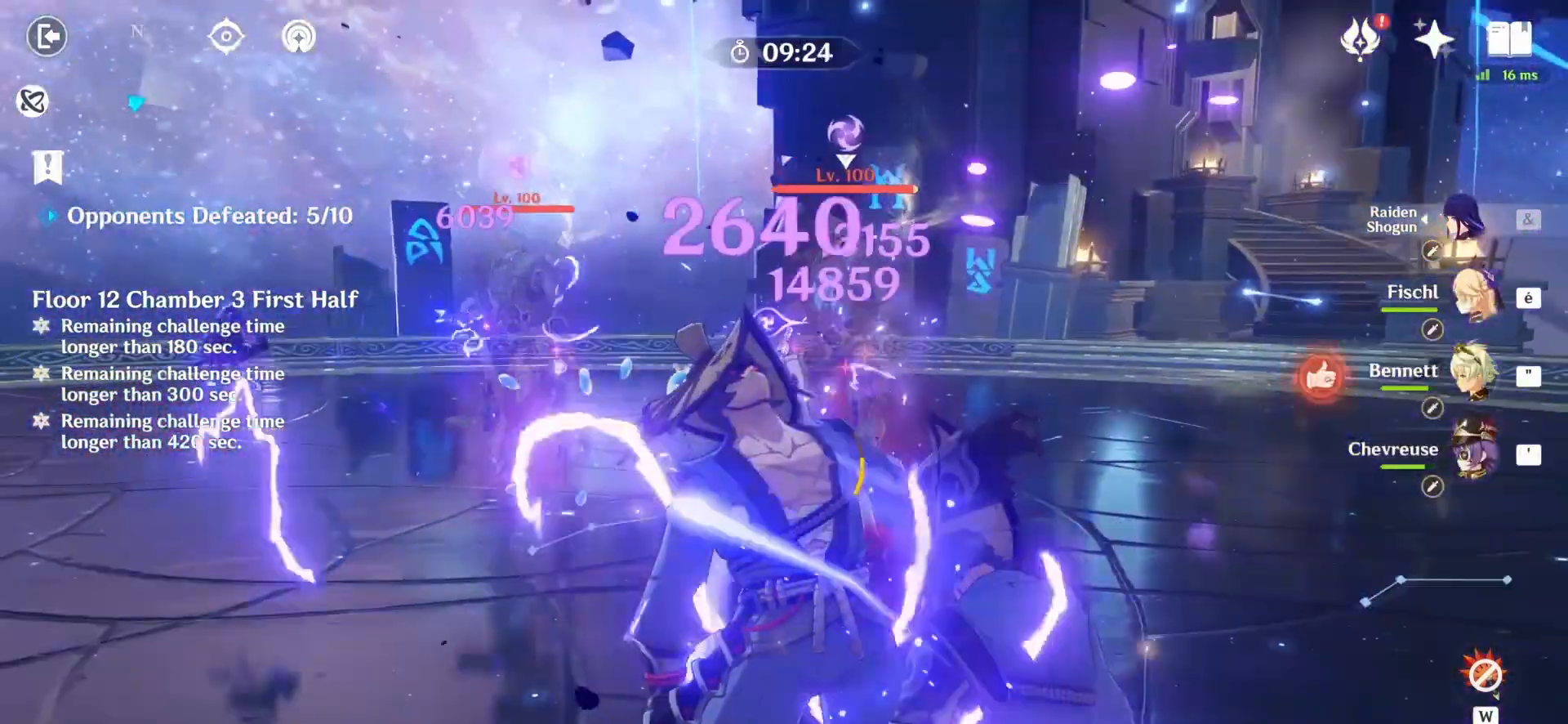
{"keys": ["q"], "mouse": ["left"], "events": [[375, "q", "down"]]}
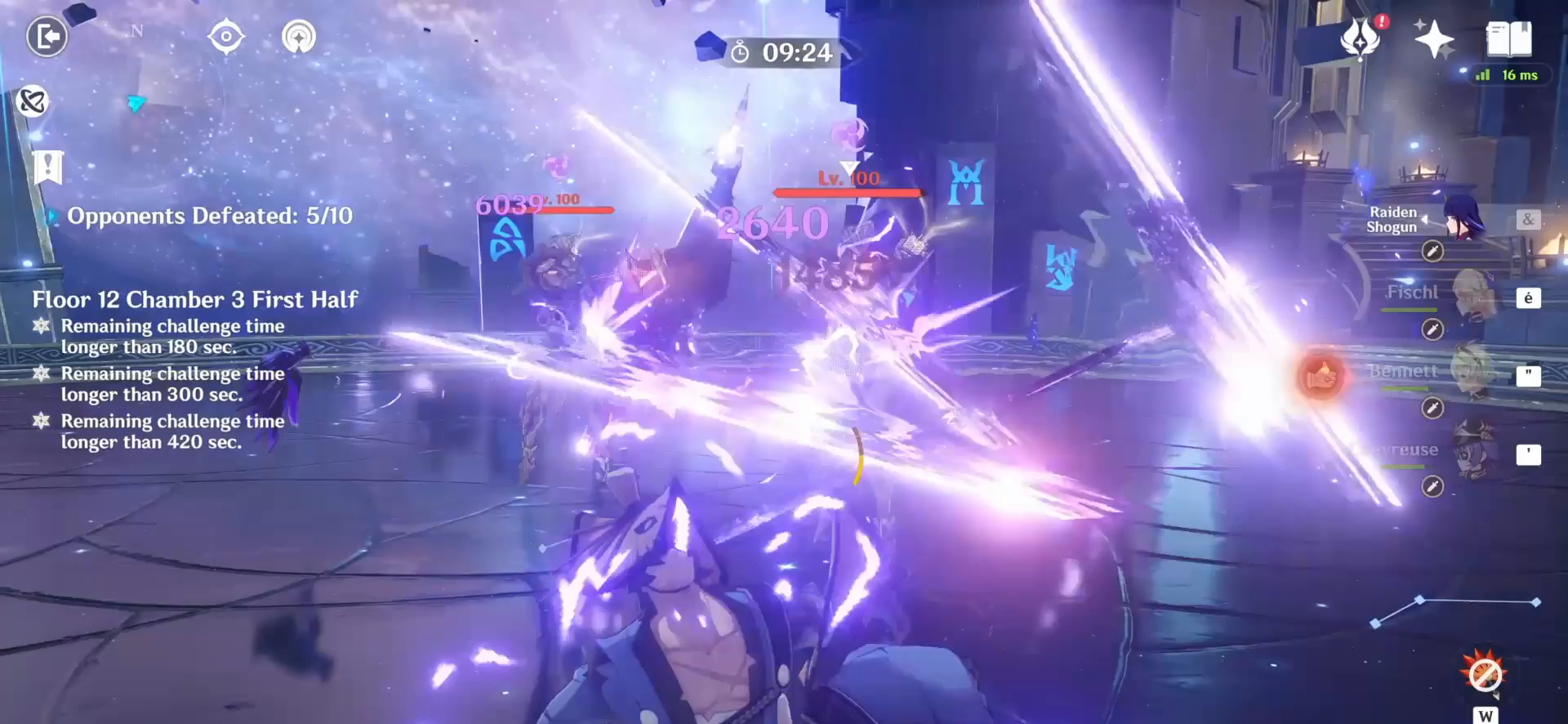
{"keys": ["e", "q", "z"], "mouse": [], "events": [[167, "mouse_left", "up"], [167, "mouse_right", "down"], [250, "mouse_right", "up"], [417, "z", "down"], [500, "e", "down"]]}
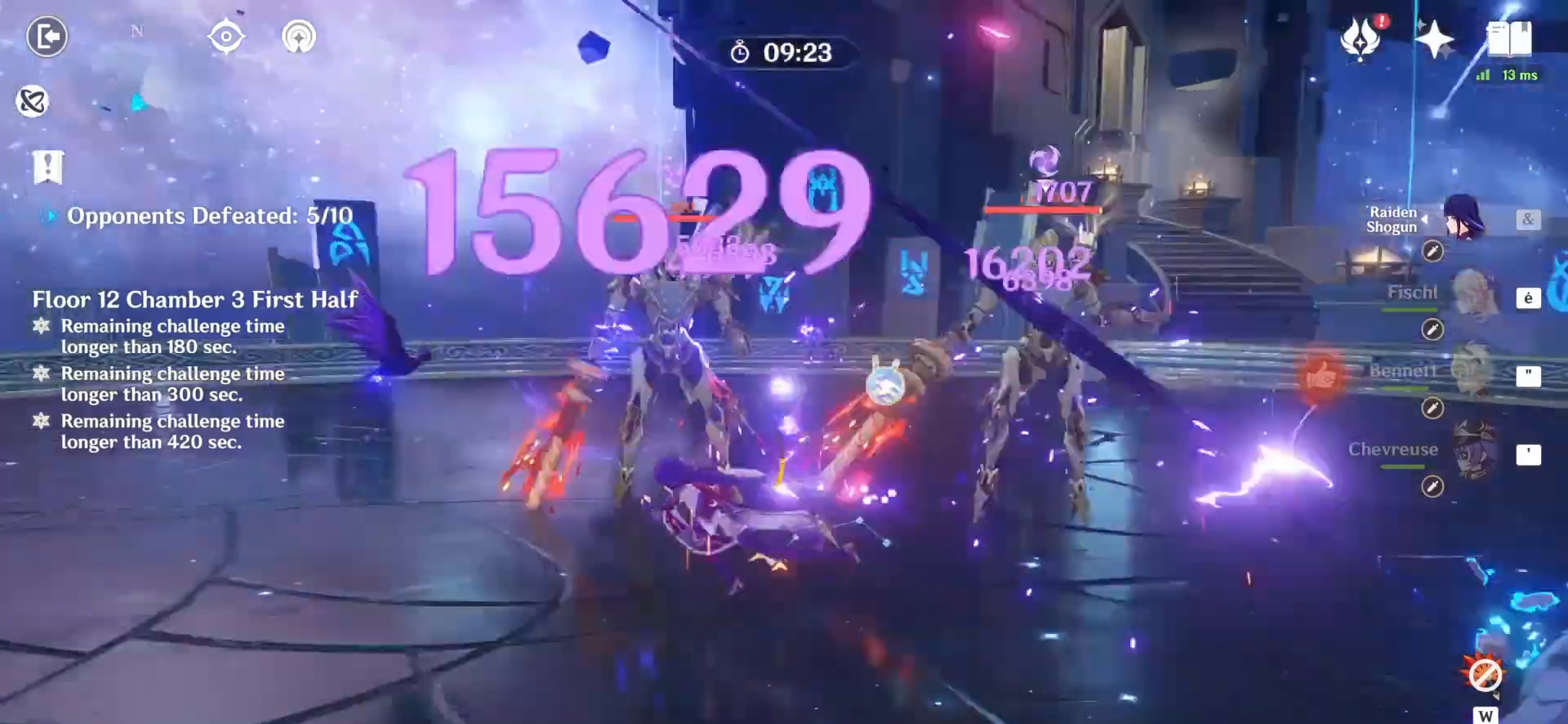
{"keys": ["q"], "mouse": [], "events": [[83, "e", "up"], [125, "e", "down"], [208, "e", "up"], [333, "e", "down"], [375, "e", "up"], [417, "z", "up"]]}
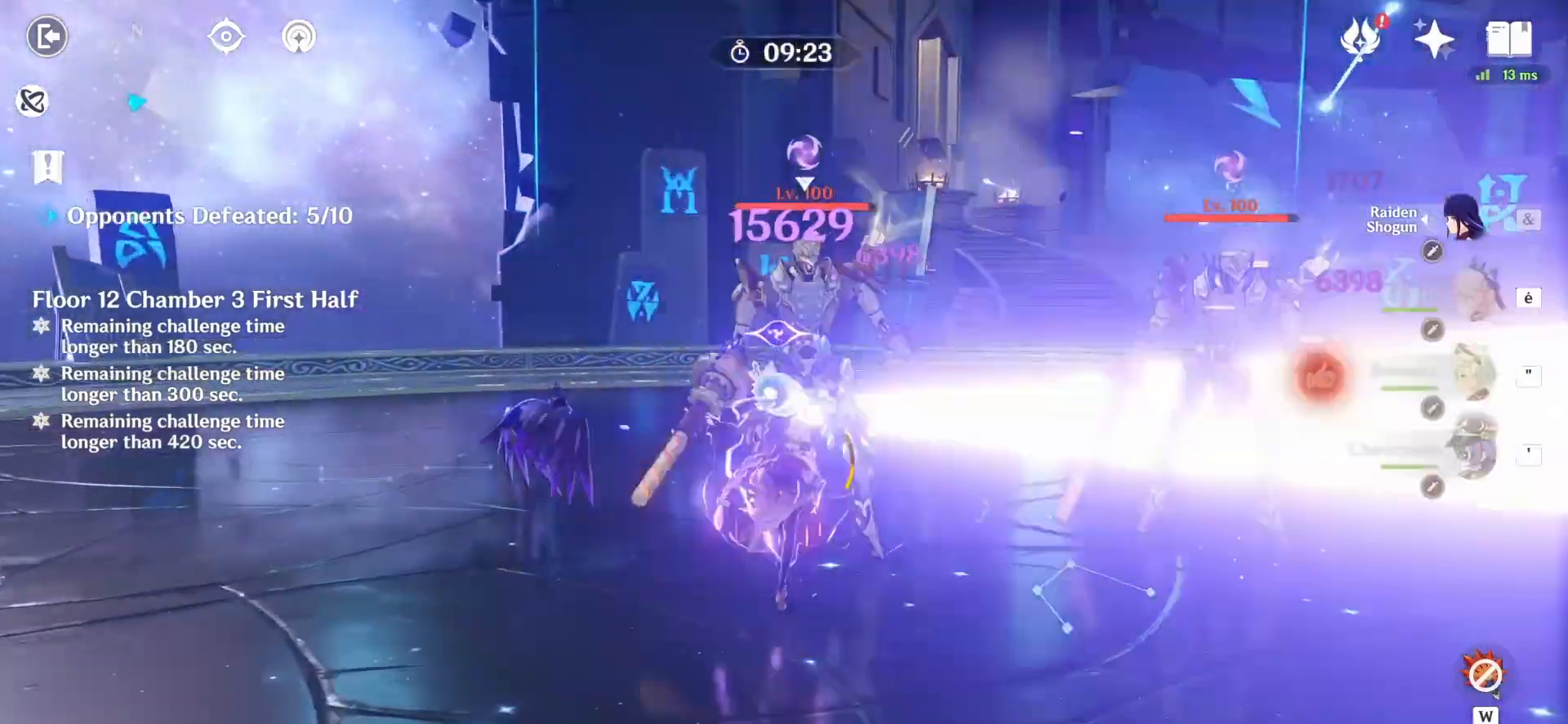
{"keys": ["q", "z"], "mouse": [], "events": [[292, "z", "down"]]}
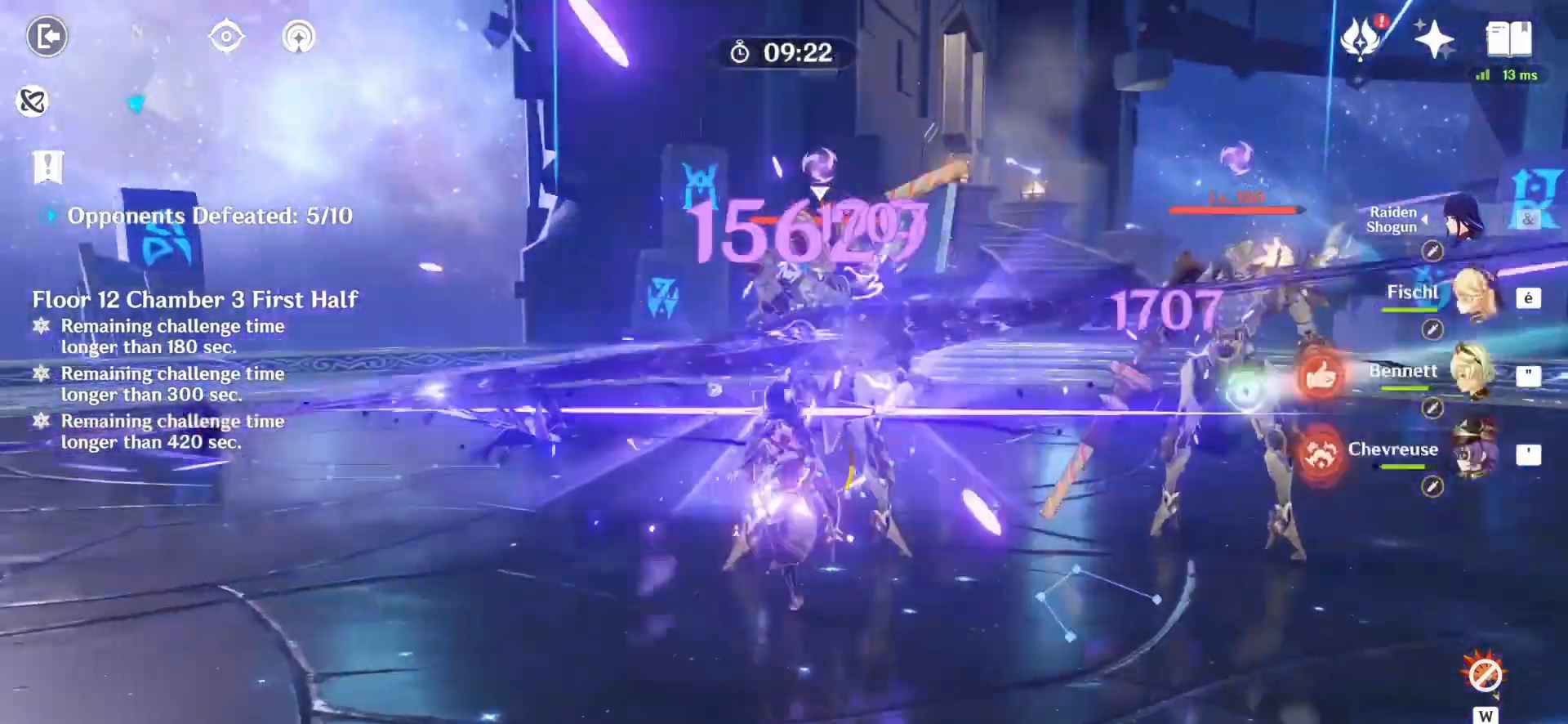
{"keys": ["z"], "mouse": [], "events": [[125, "3", "down"], [167, "q", "up"], [208, "3", "up"], [250, "a", "down"], [333, "a", "up"], [417, "a", "down"], [500, "a", "up"]]}
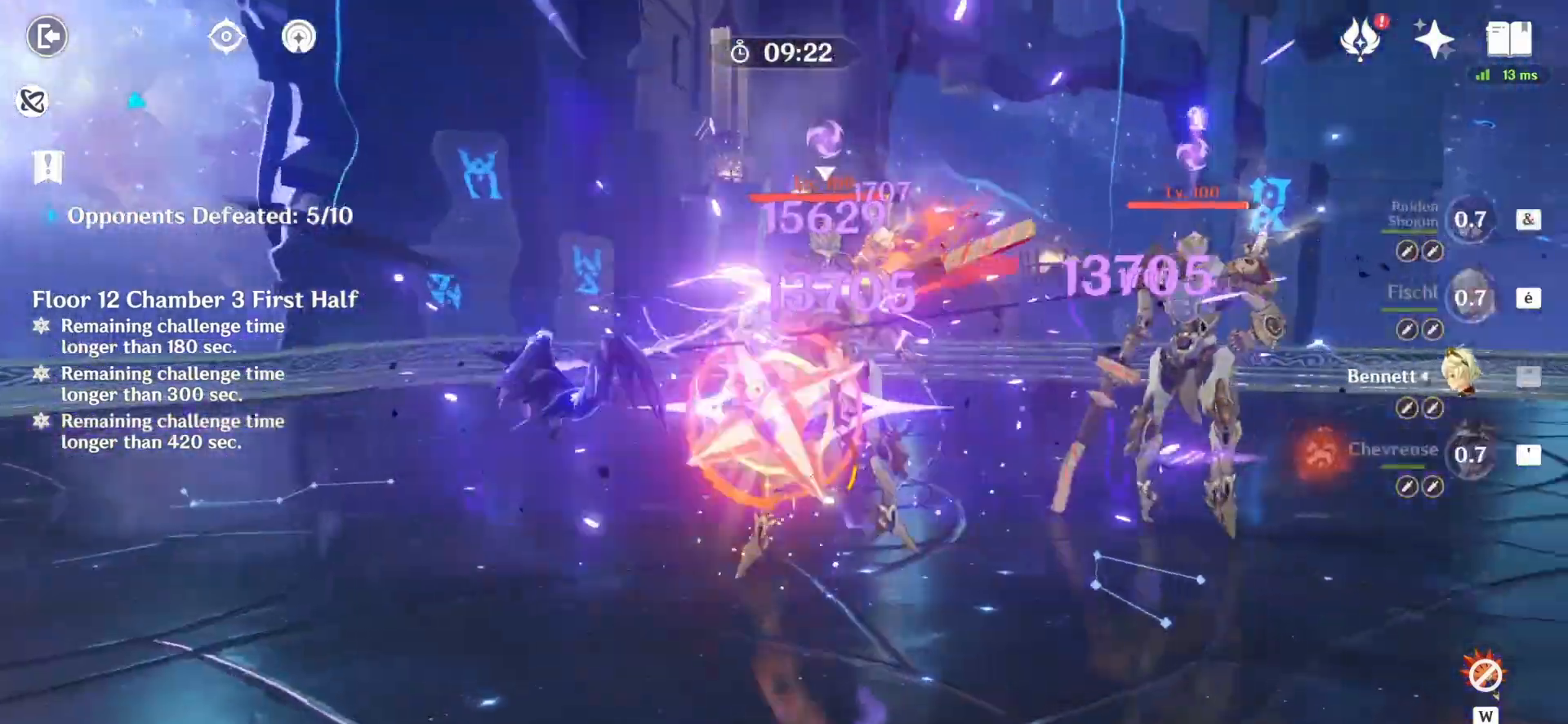
{"keys": ["q", "z"], "mouse": [], "events": [[333, "q", "down"]]}
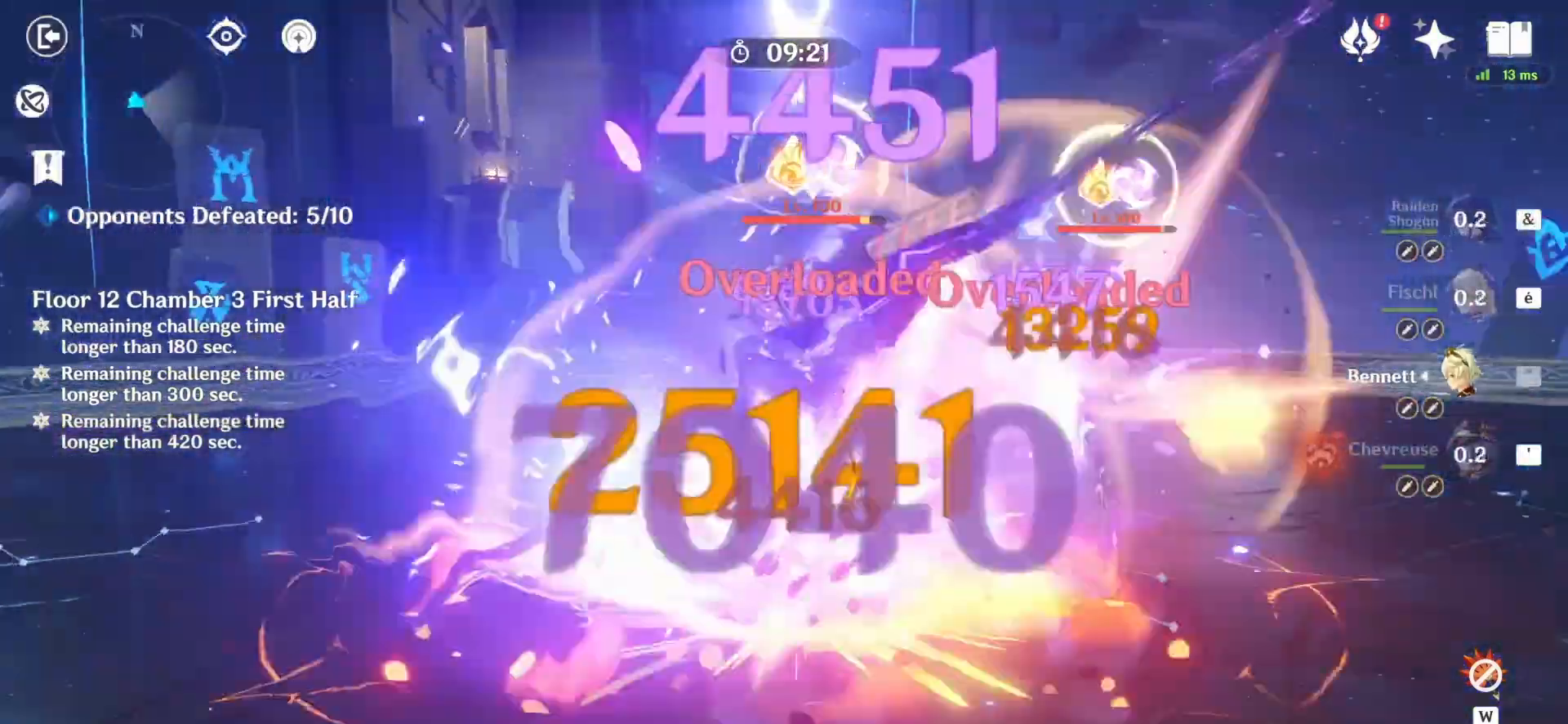
{"keys": ["e", "q", "z"], "mouse": [], "events": [[42, "e", "down"], [125, "e", "up"], [167, "e", "down"], [292, "e", "up"], [333, "e", "down"], [417, "e", "up"], [458, "e", "down"]]}
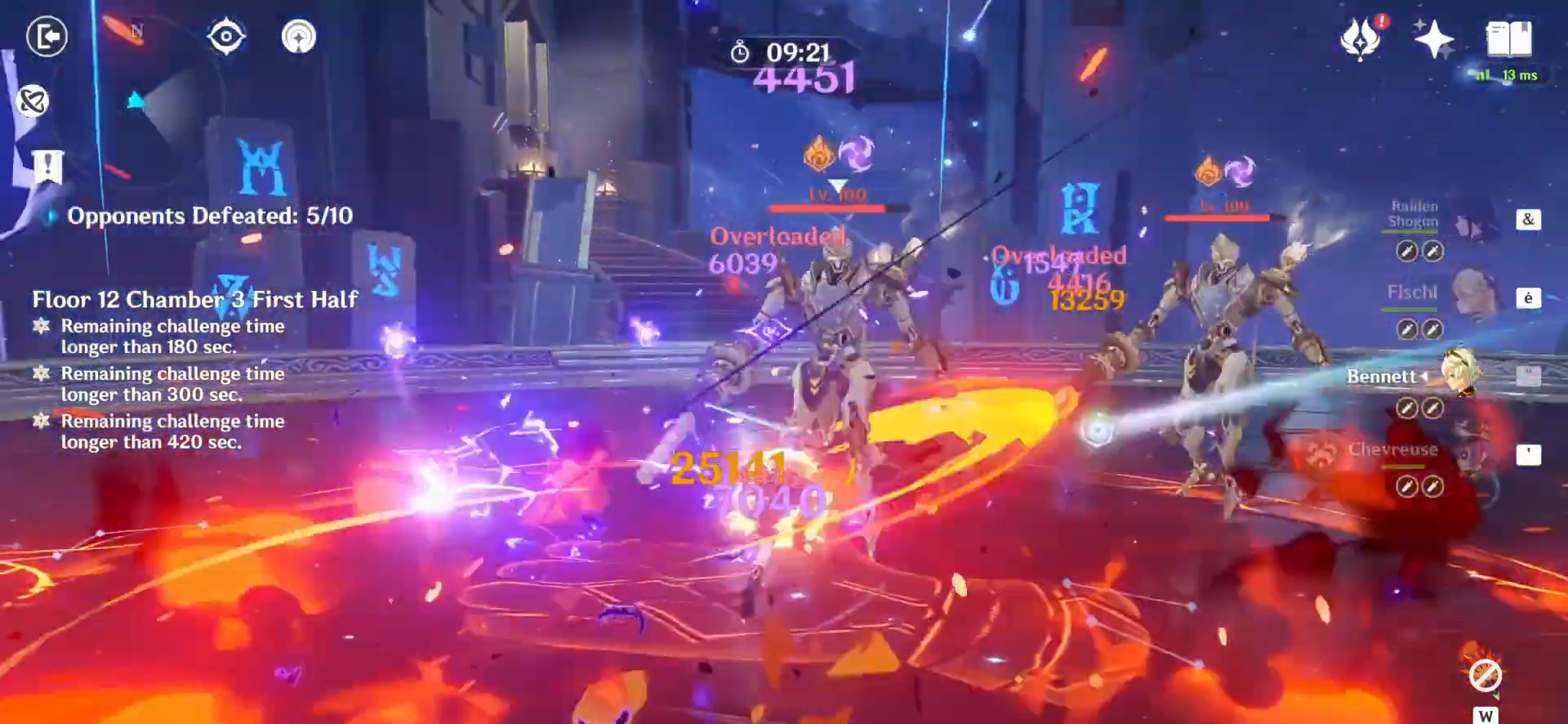
{"keys": ["4", "z"], "mouse": [], "events": [[83, "e", "up"], [167, "q", "up"], [417, "4", "down"]]}
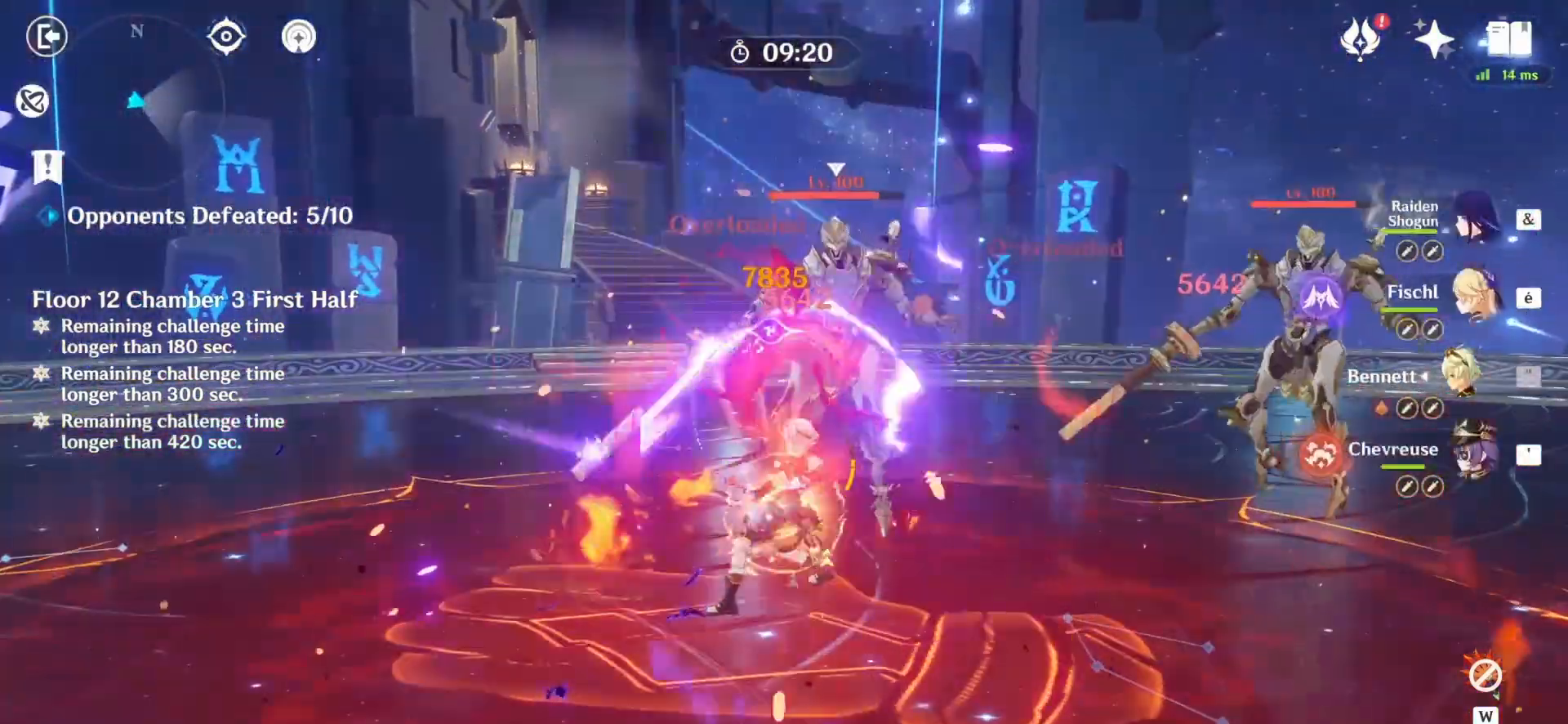
{"keys": [], "mouse": [], "events": [[42, "4", "up"], [83, "e", "down"], [167, "e", "up"], [208, "e", "down"], [250, "z", "up"], [333, "e", "up"], [375, "e", "down"], [458, "a", "down"], [458, "e", "up"], [500, "a", "up"]]}
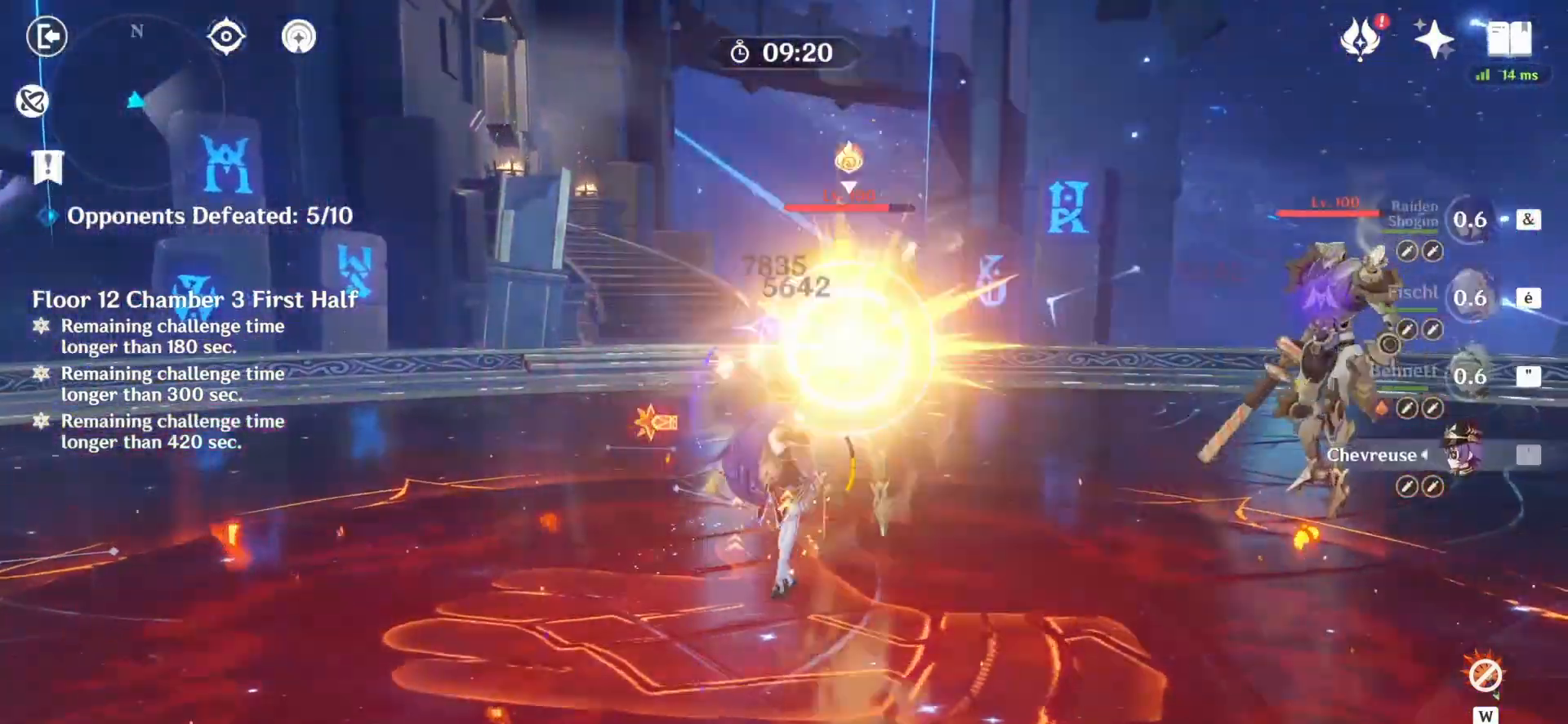
{"keys": ["a"], "mouse": [], "events": [[83, "a", "down"], [125, "a", "up"], [250, "a", "down"], [292, "a", "up"], [333, "a", "down"], [417, "a", "up"], [458, "a", "down"]]}
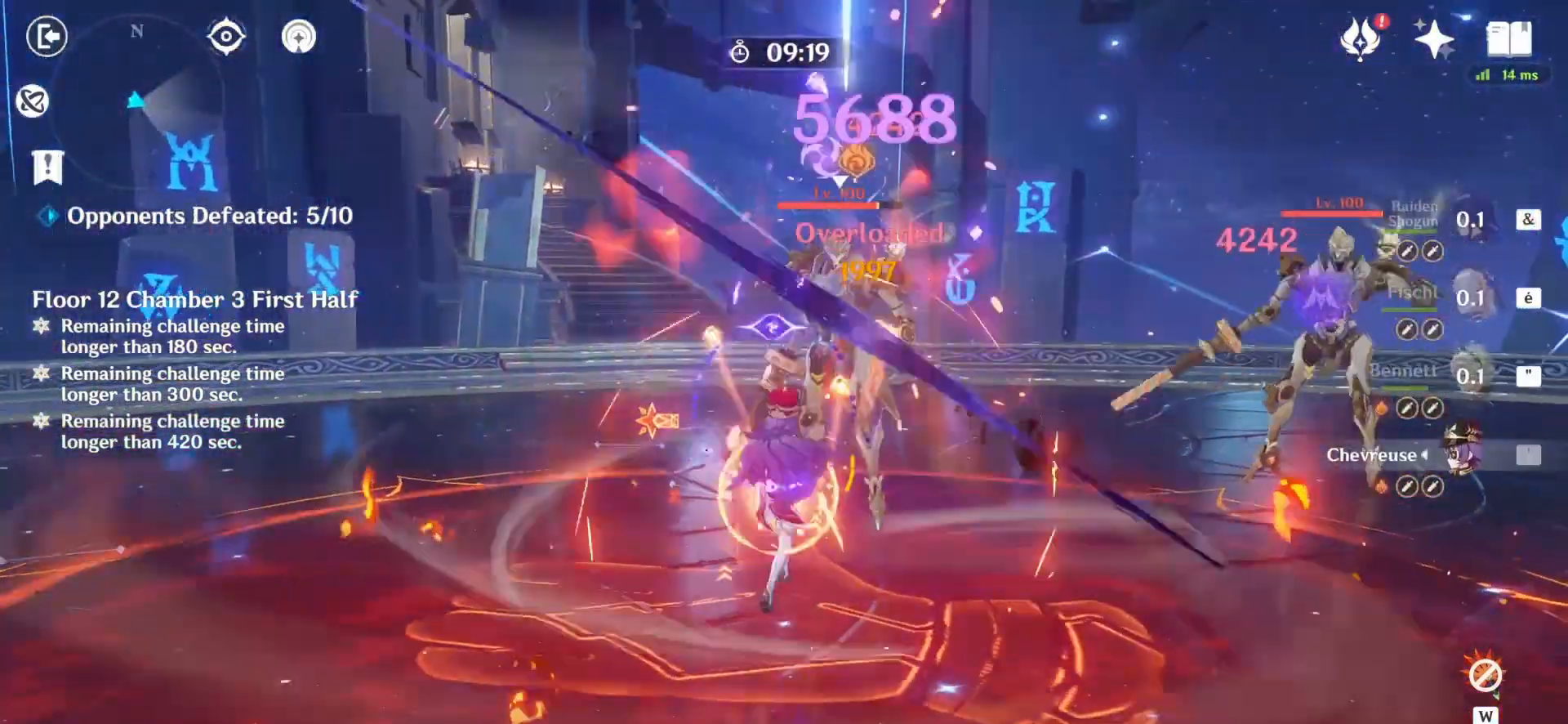
{"keys": ["q"], "mouse": [], "events": [[83, "a", "up"], [125, "a", "down"], [167, "a", "up"], [208, "a", "down"], [250, "a", "up"], [500, "q", "down"]]}